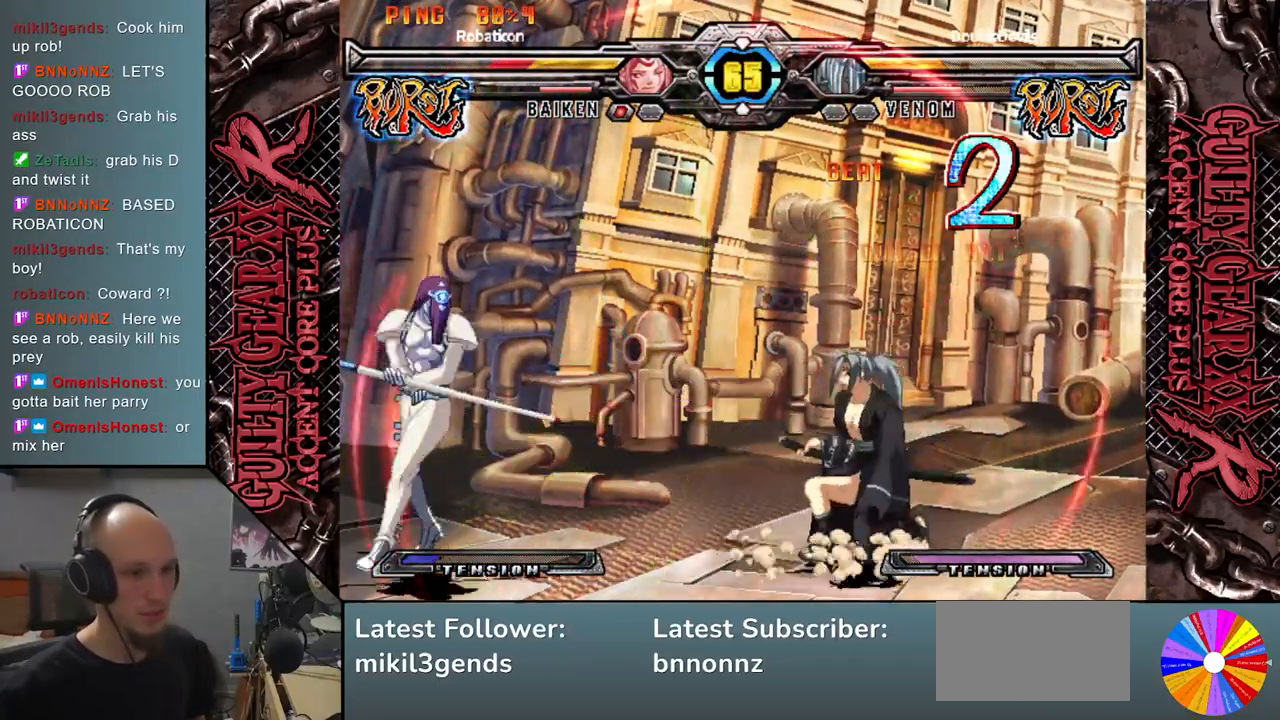
Gameplay with a controller (arcade stick); each line is a JSON object with the inputs held at the frame after it. "events" lists button and stick changes between this image and that frame as [ms after this image, input, new state], when the widget could be followed in between. Not read: L3 R3 SQUARE TRIANGLE other_buttons.
{"buttons": [], "left_stick": "right", "events": [[50, "L2", "up"], [167, "L2", "down"], [233, "L2", "up"], [333, "L2", "down"], [433, "L2", "up"]]}
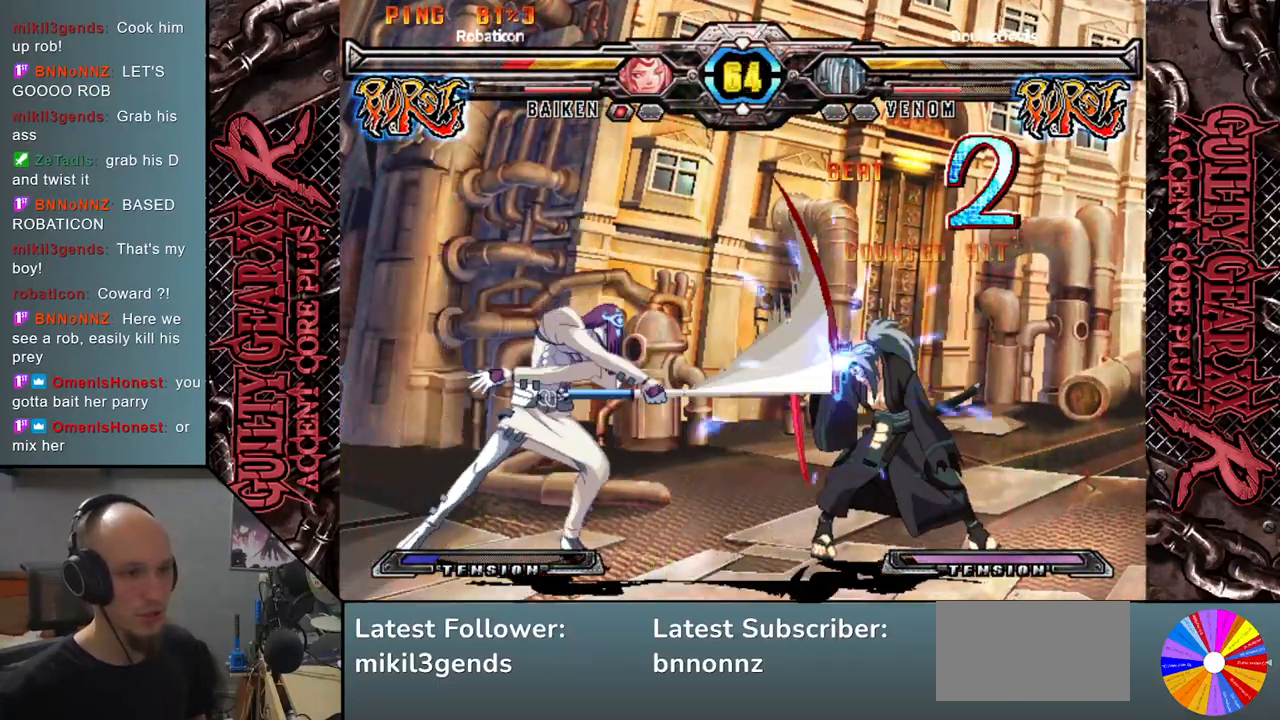
{"buttons": [], "left_stick": "center", "events": [[183, "left_stick", "center"]]}
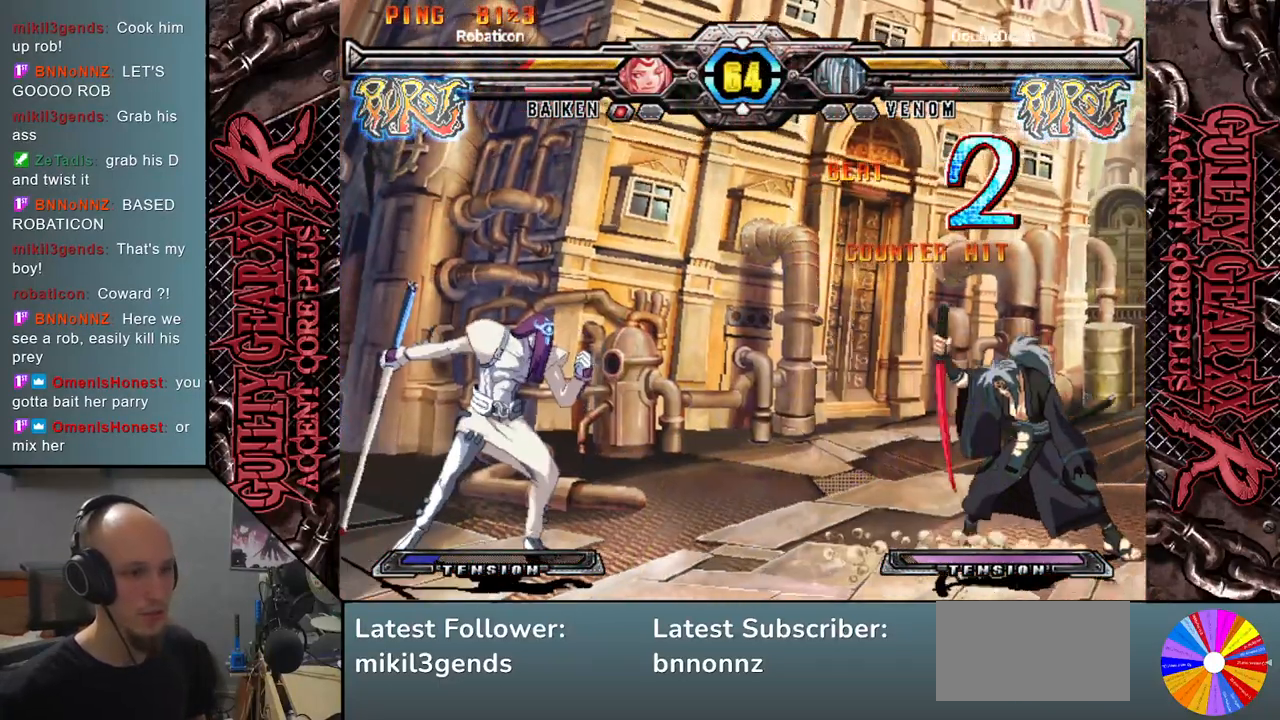
{"buttons": [], "left_stick": "down", "events": [[100, "left_stick", "right"], [183, "left_stick", "center"], [233, "left_stick", "right"], [450, "left_stick", "down"]]}
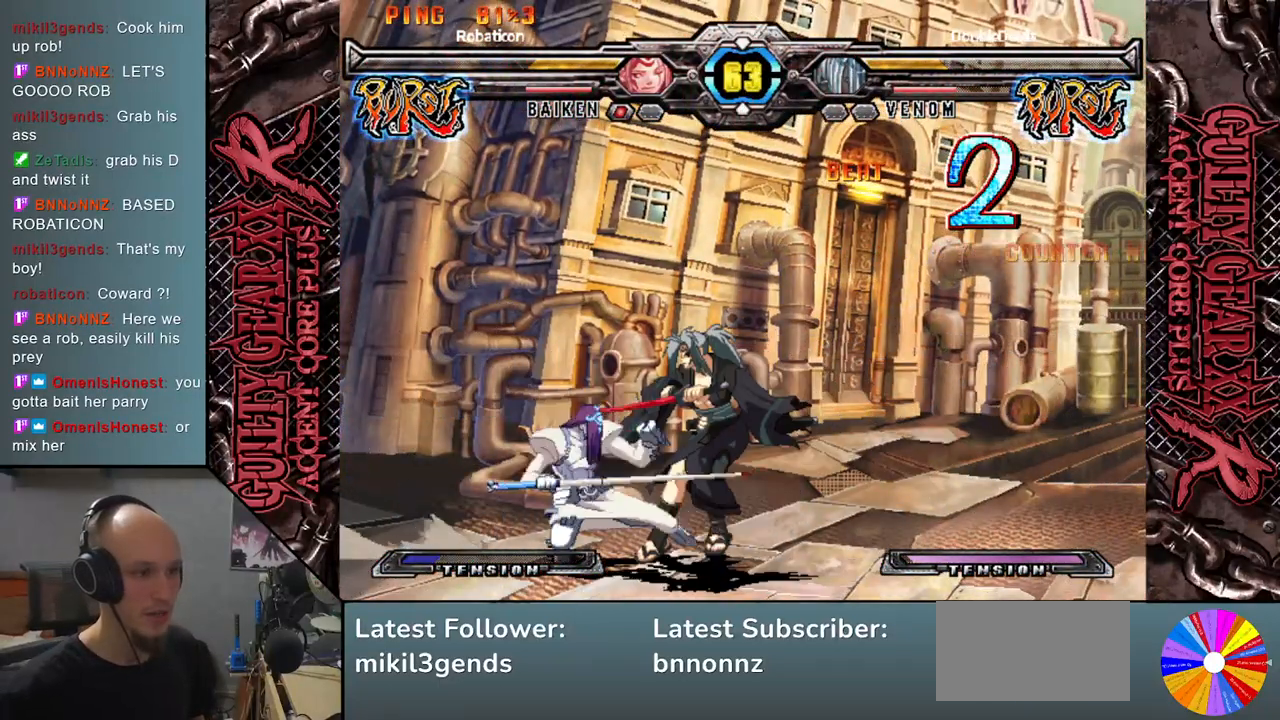
{"buttons": [], "left_stick": "down", "events": [[100, "CROSS", "down"], [183, "CROSS", "up"], [217, "CROSS", "down"], [317, "CROSS", "up"], [383, "left_stick", "right"], [400, "R2", "down"], [433, "left_stick", "down"], [500, "R2", "up"]]}
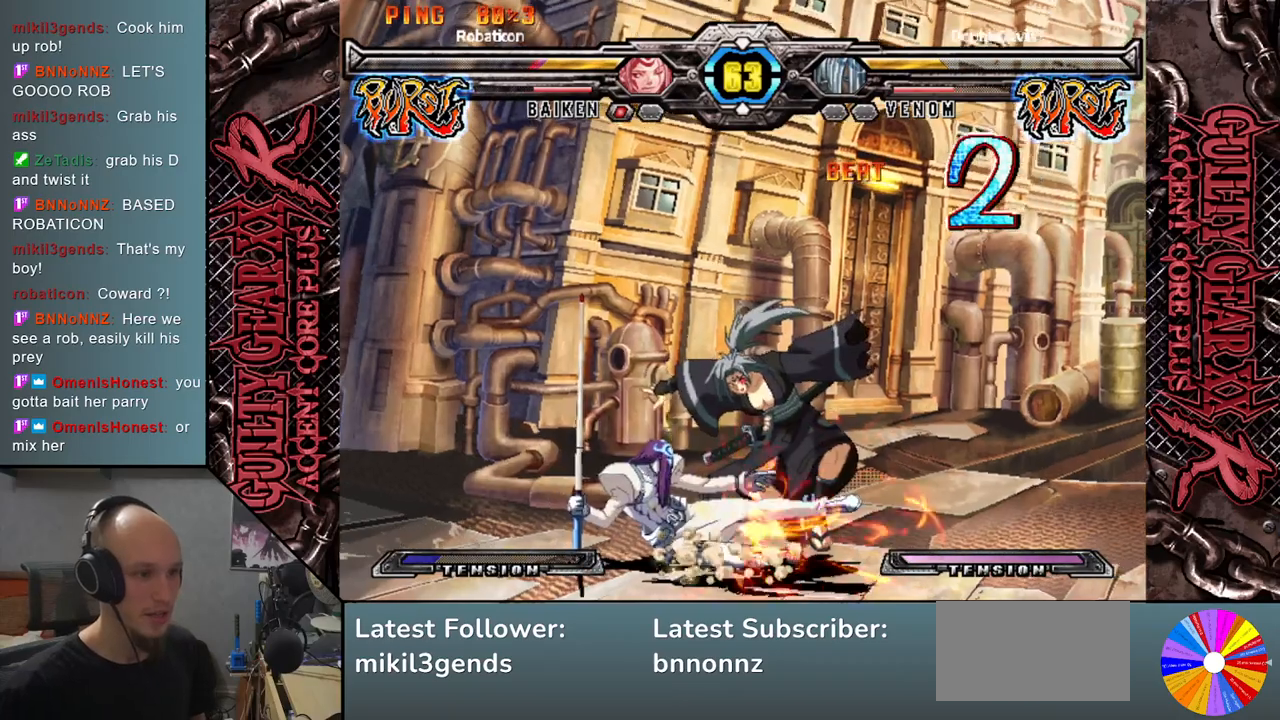
{"buttons": ["L2"], "left_stick": "right", "events": [[50, "R2", "down"], [133, "R2", "up"], [283, "L2", "down"], [317, "L2", "up"], [367, "L2", "down"], [433, "L2", "up"], [467, "left_stick", "right"], [500, "L2", "down"]]}
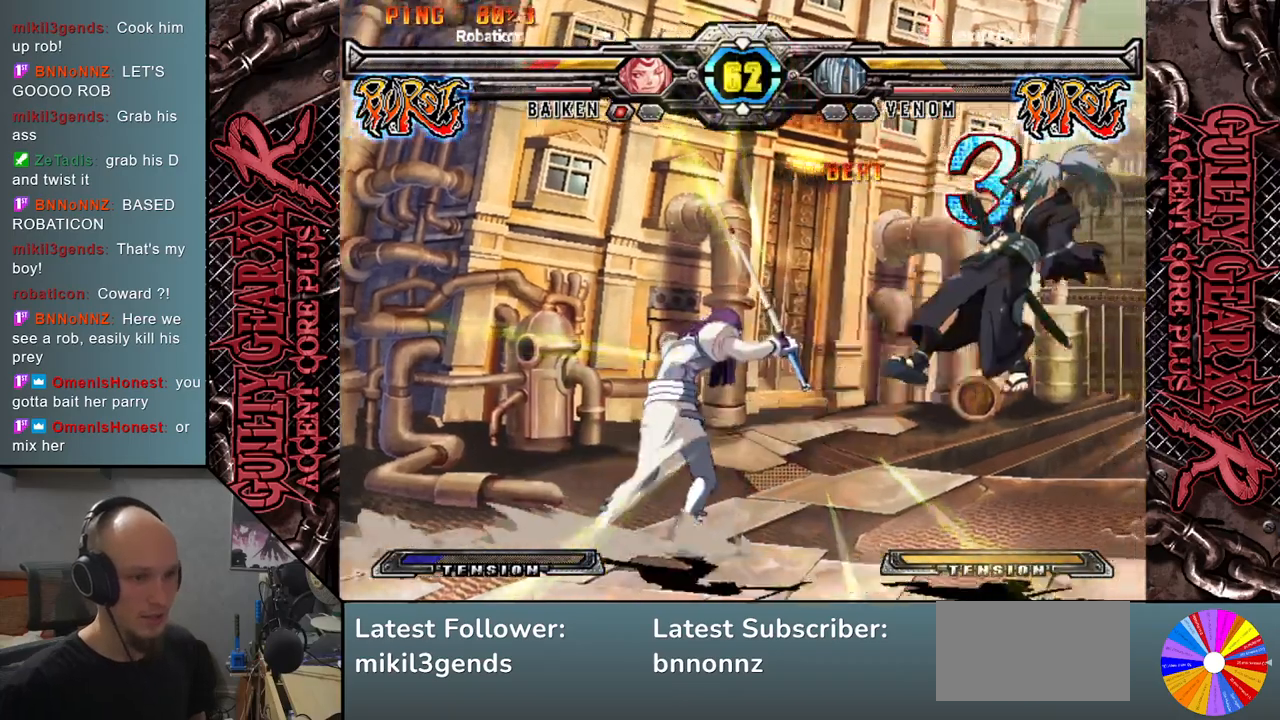
{"buttons": [], "left_stick": "down", "events": [[17, "left_stick", "down"], [83, "L2", "up"], [117, "left_stick", "right"], [150, "L2", "down"], [167, "left_stick", "down-right"], [267, "L2", "up"], [267, "left_stick", "right"], [500, "left_stick", "down"]]}
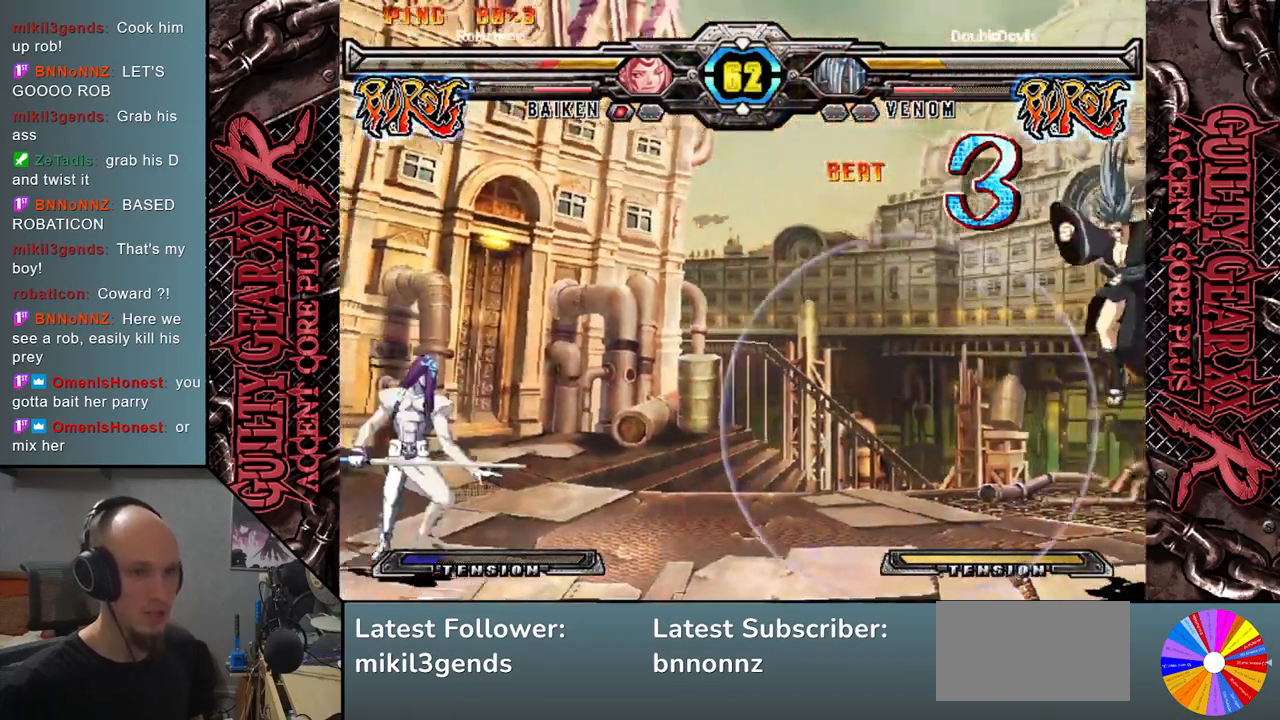
{"buttons": [], "left_stick": "left", "events": [[83, "left_stick", "left"], [233, "left_stick", "center"], [300, "left_stick", "right"], [367, "left_stick", "down"], [467, "left_stick", "left"]]}
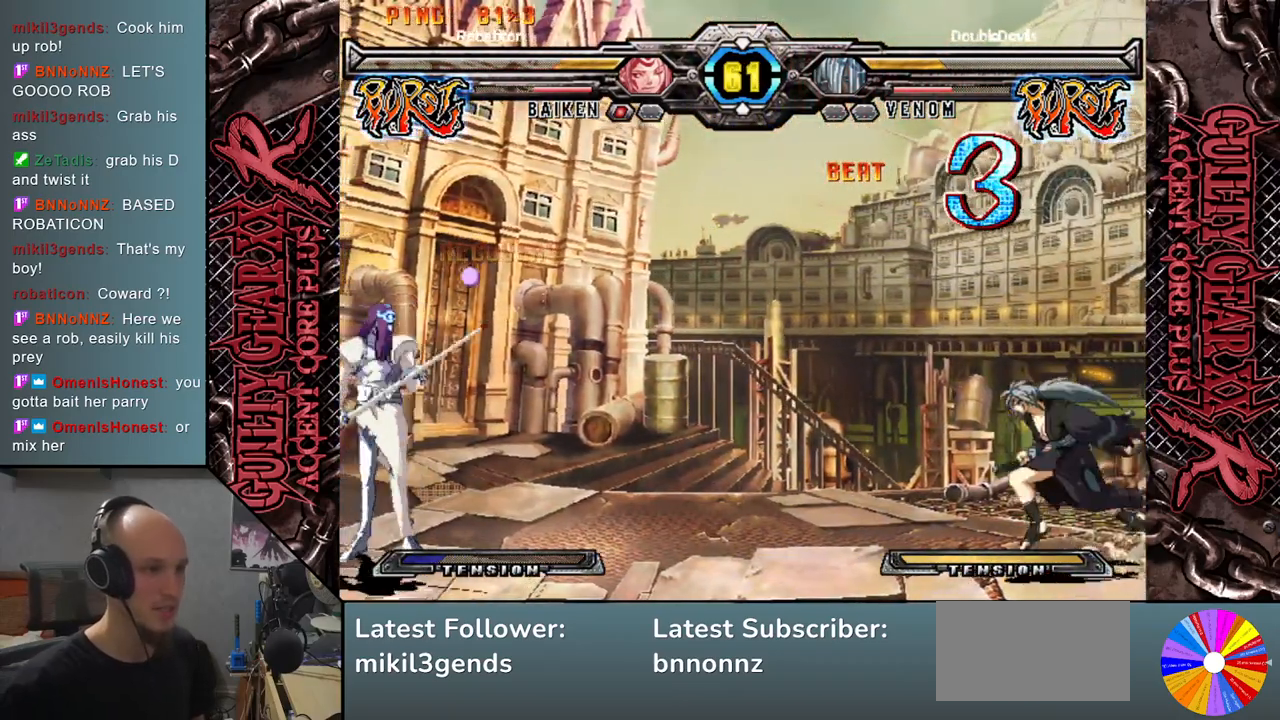
{"buttons": [], "left_stick": "right", "events": [[17, "CIRCLE", "down"], [117, "CIRCLE", "up"], [367, "left_stick", "down"], [433, "left_stick", "right"]]}
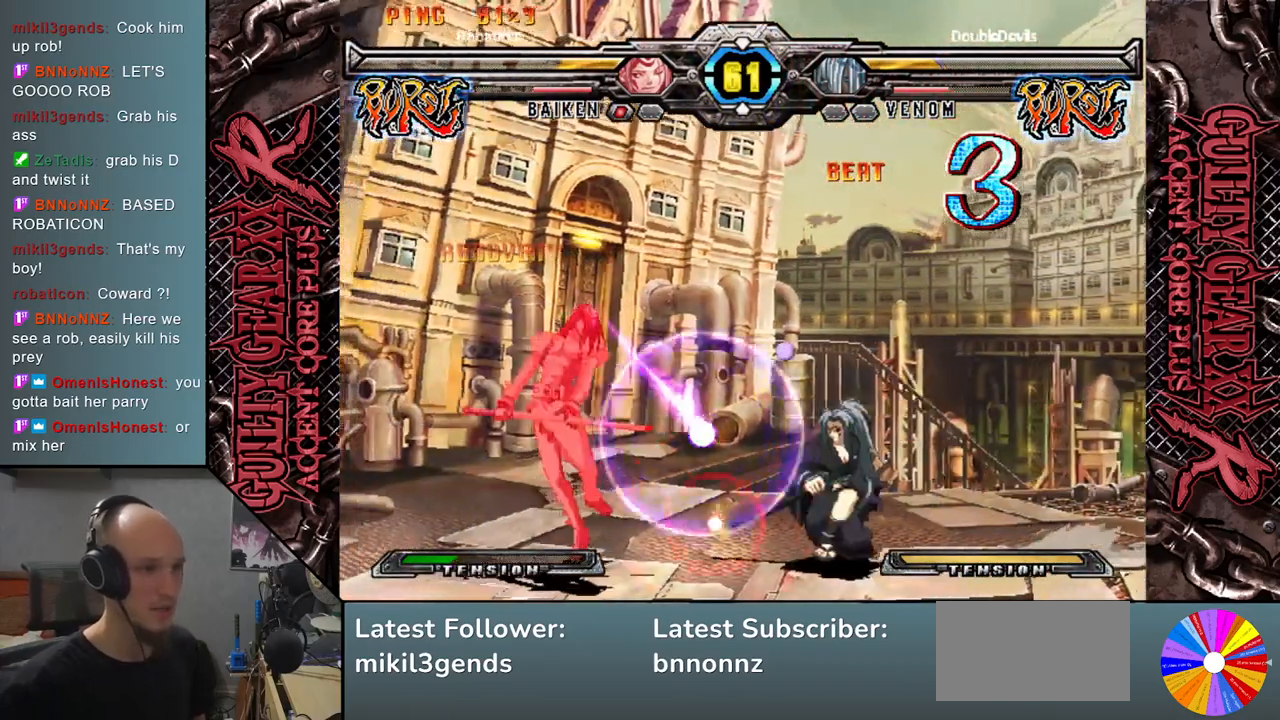
{"buttons": [], "left_stick": "left", "events": [[50, "left_stick", "up"], [200, "left_stick", "left"]]}
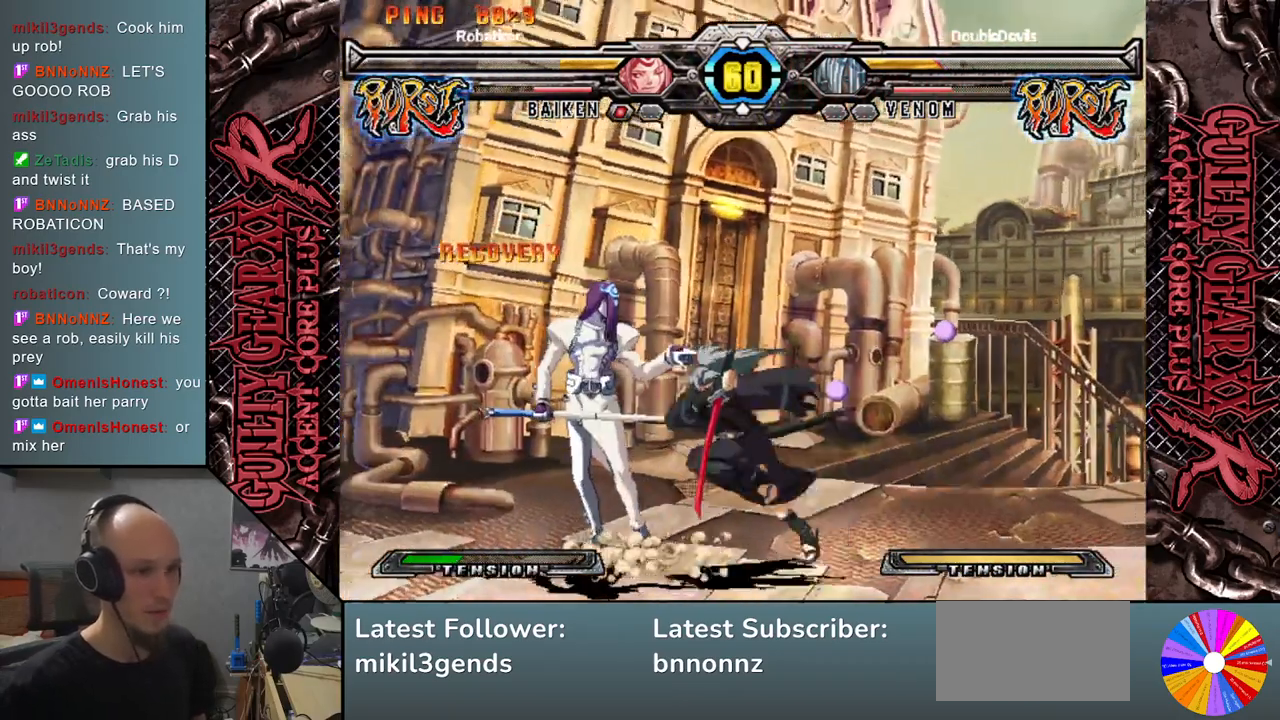
{"buttons": ["CIRCLE"], "left_stick": "down-left", "events": [[83, "left_stick", "down-left"], [183, "left_stick", "left"], [400, "left_stick", "down-left"], [450, "CIRCLE", "down"]]}
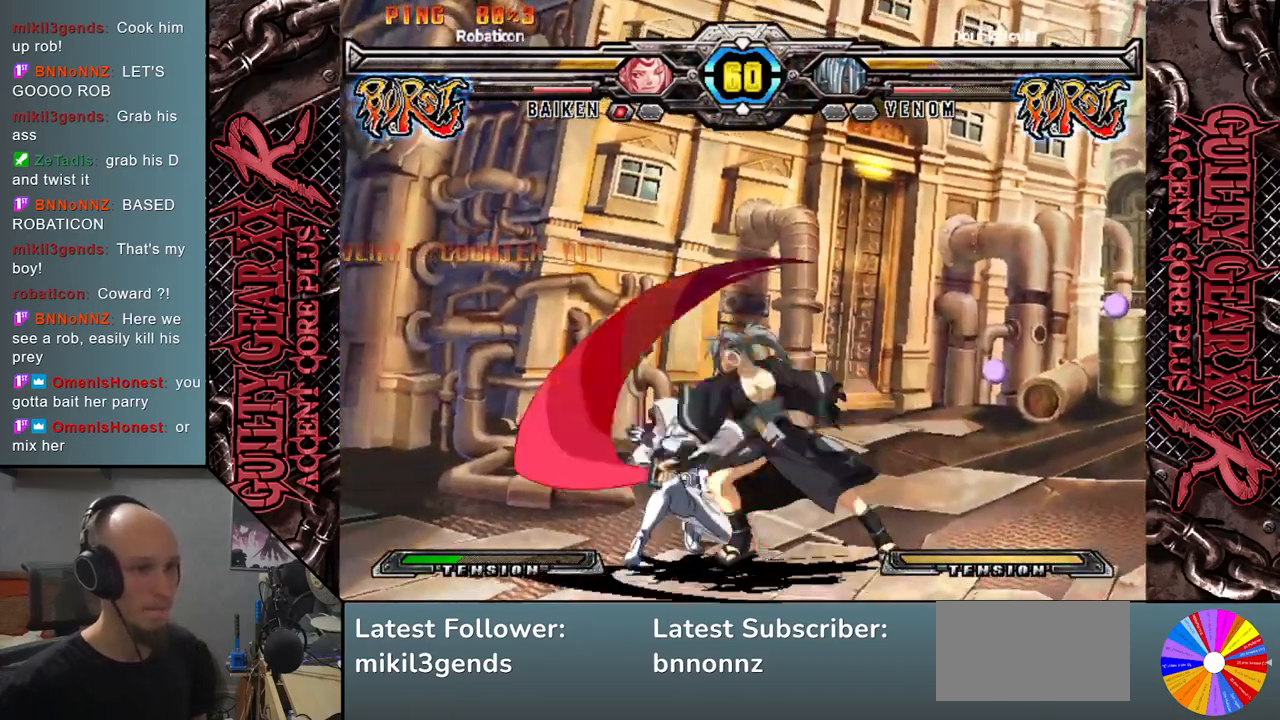
{"buttons": ["CIRCLE"], "left_stick": "down-left", "events": [[33, "CIRCLE", "up"], [100, "CIRCLE", "down"], [183, "CIRCLE", "up"], [317, "CIRCLE", "down"], [400, "CIRCLE", "up"], [500, "CIRCLE", "down"]]}
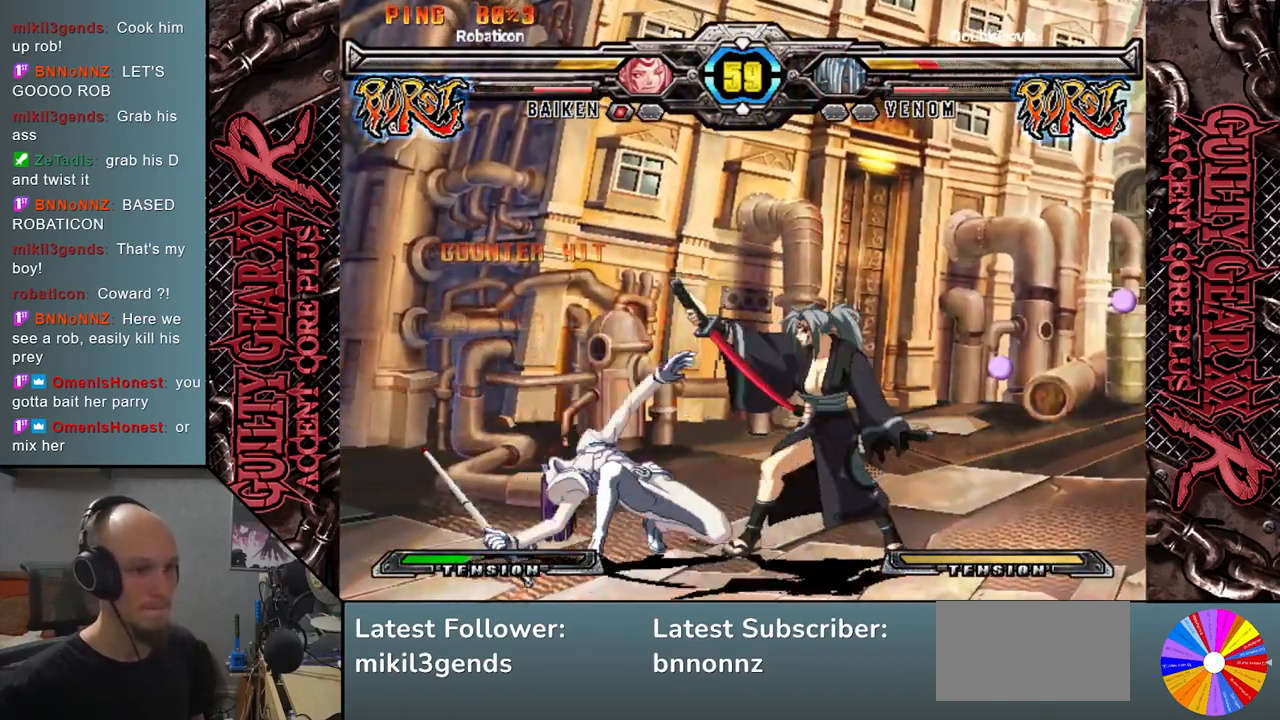
{"buttons": [], "left_stick": "down-left", "events": [[83, "CIRCLE", "up"]]}
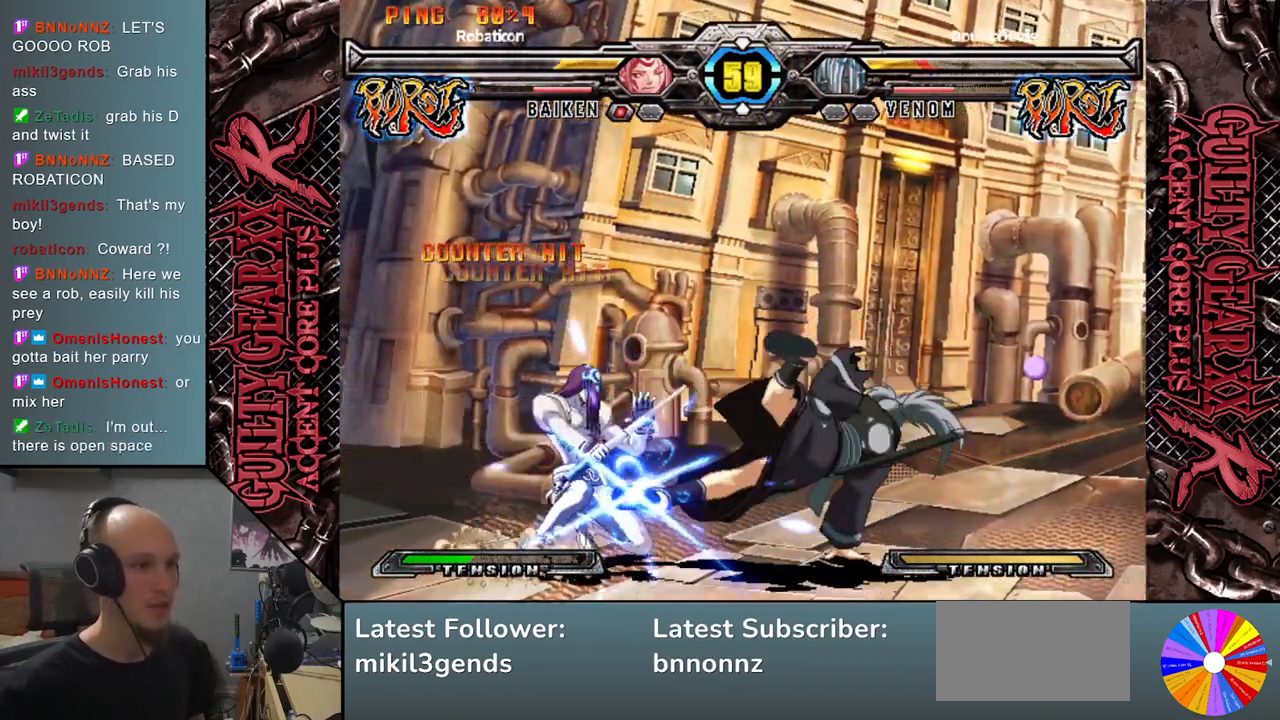
{"buttons": [], "left_stick": "center", "events": [[233, "CIRCLE", "down"], [233, "CROSS", "down"], [350, "CIRCLE", "up"], [367, "CROSS", "up"], [383, "left_stick", "center"]]}
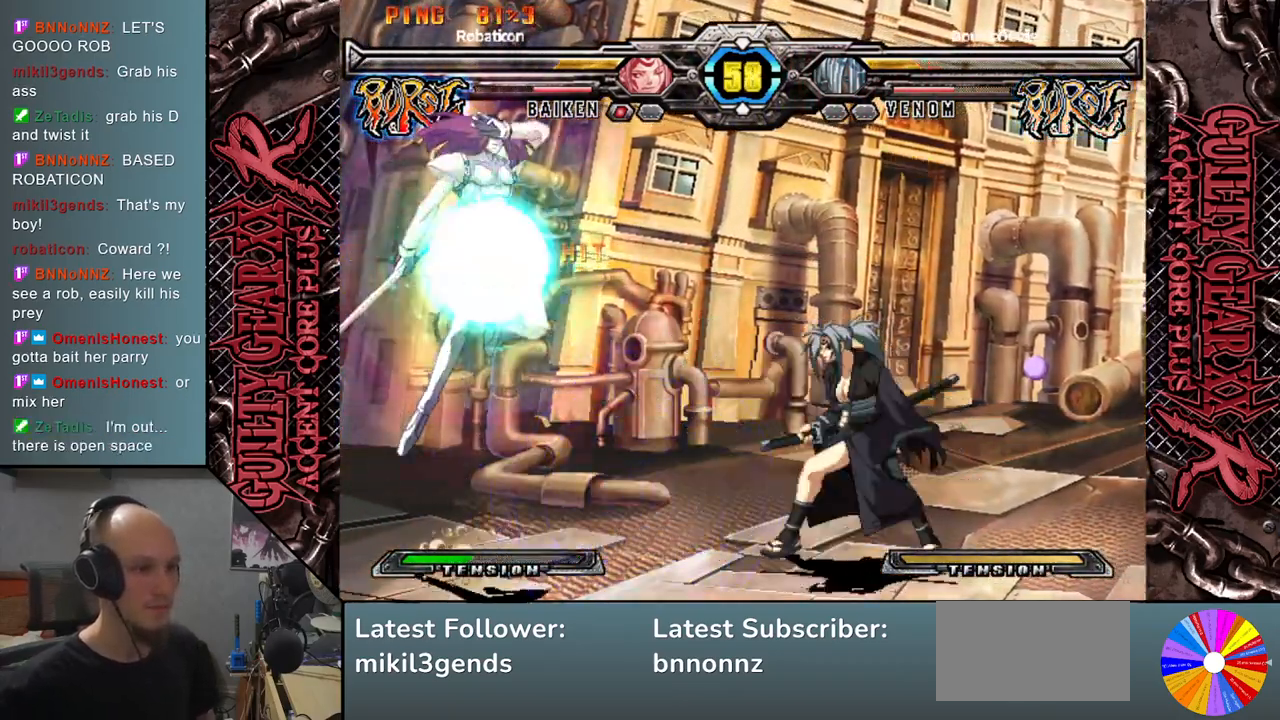
{"buttons": [], "left_stick": "left", "events": [[283, "left_stick", "left"]]}
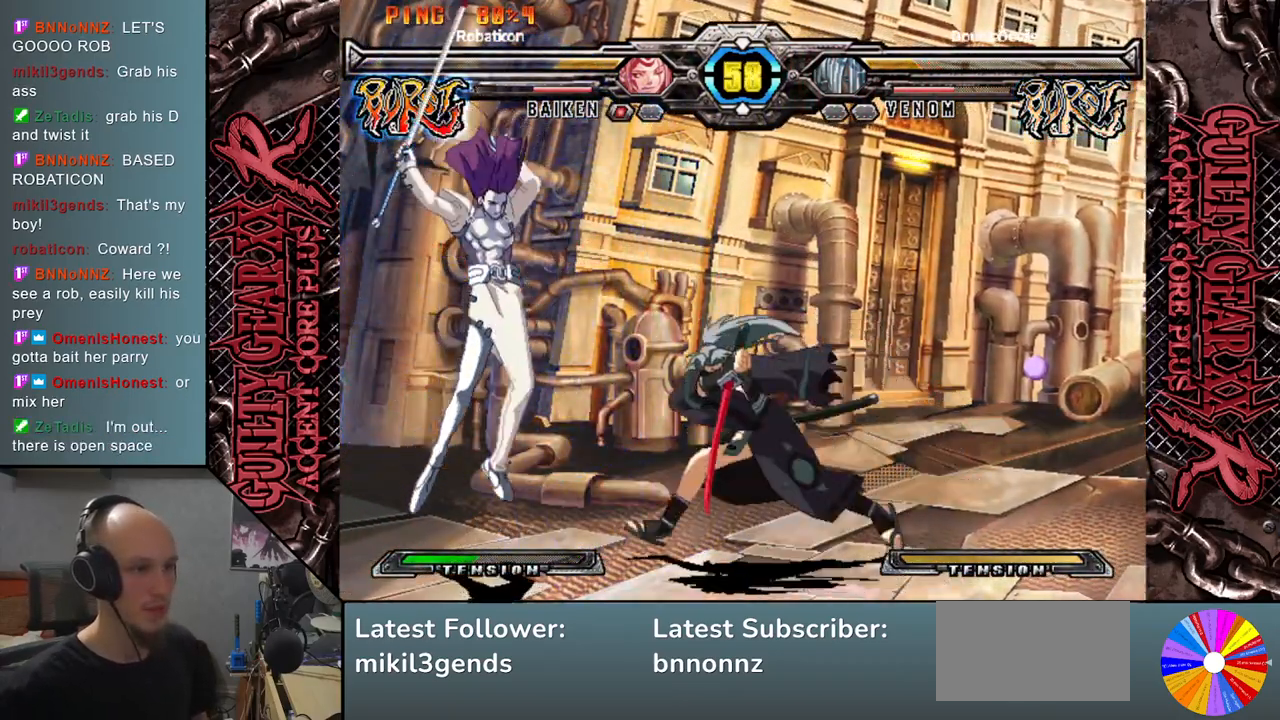
{"buttons": ["CIRCLE"], "left_stick": "down-left", "events": [[133, "left_stick", "down"], [317, "left_stick", "down-left"], [483, "CIRCLE", "down"]]}
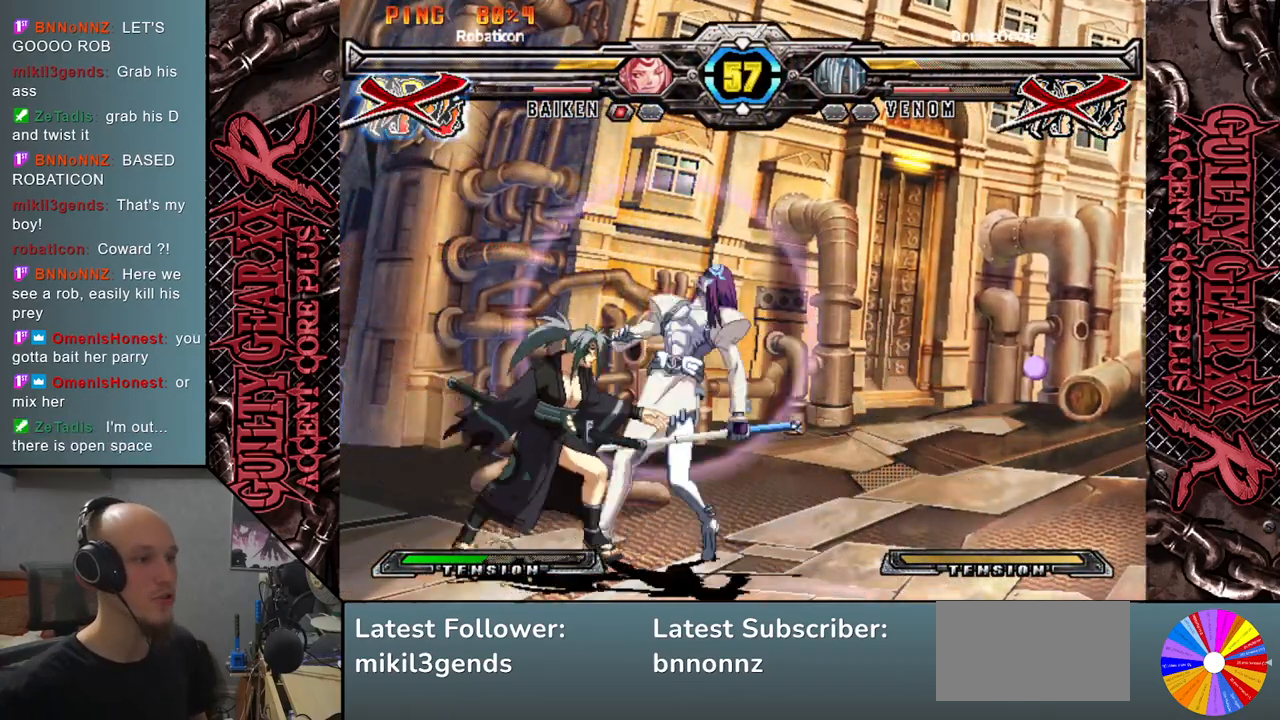
{"buttons": [], "left_stick": "down-left", "events": [[117, "CIRCLE", "up"], [150, "CIRCLE", "down"], [267, "CIRCLE", "up"], [317, "CIRCLE", "down"], [433, "CIRCLE", "up"]]}
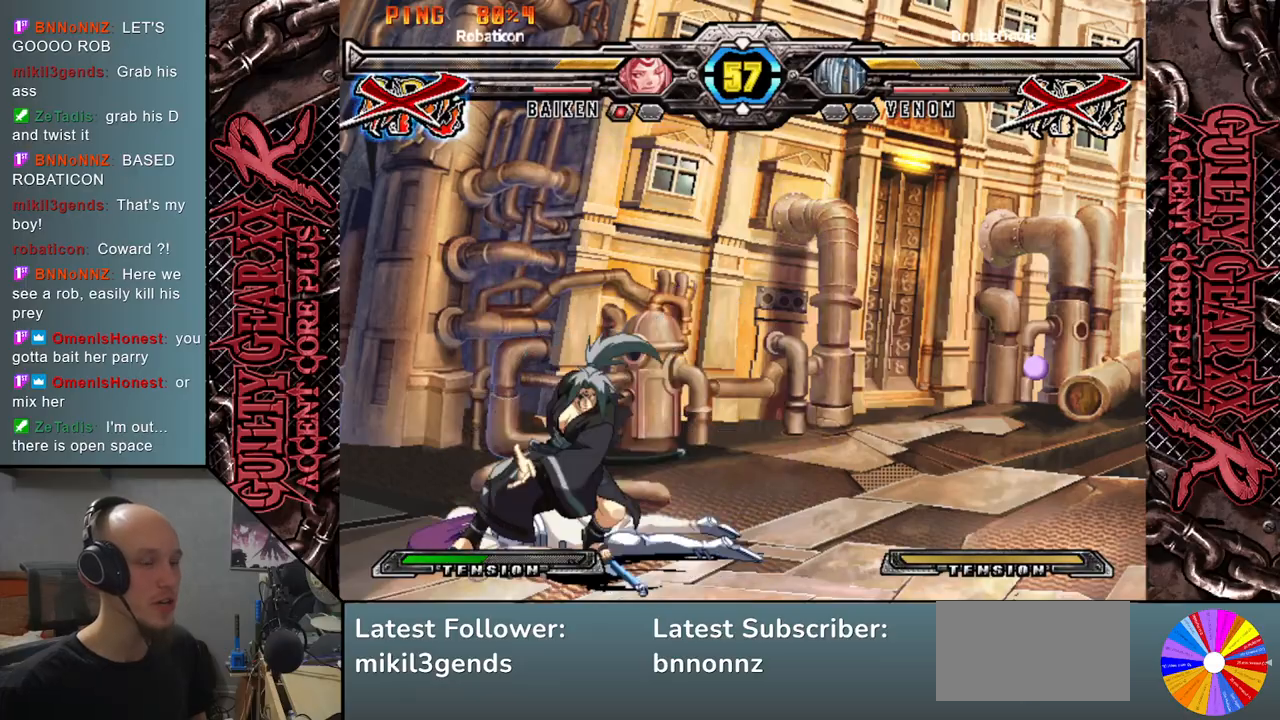
{"buttons": [], "left_stick": "down-left", "events": [[50, "CIRCLE", "down"], [50, "L2", "down"], [50, "R2", "down"], [67, "L2", "up"], [117, "R2", "up"], [133, "CIRCLE", "up"], [233, "L2", "down"], [267, "CIRCLE", "down"], [267, "R2", "down"], [367, "CIRCLE", "up"], [367, "L2", "up"], [367, "R2", "up"]]}
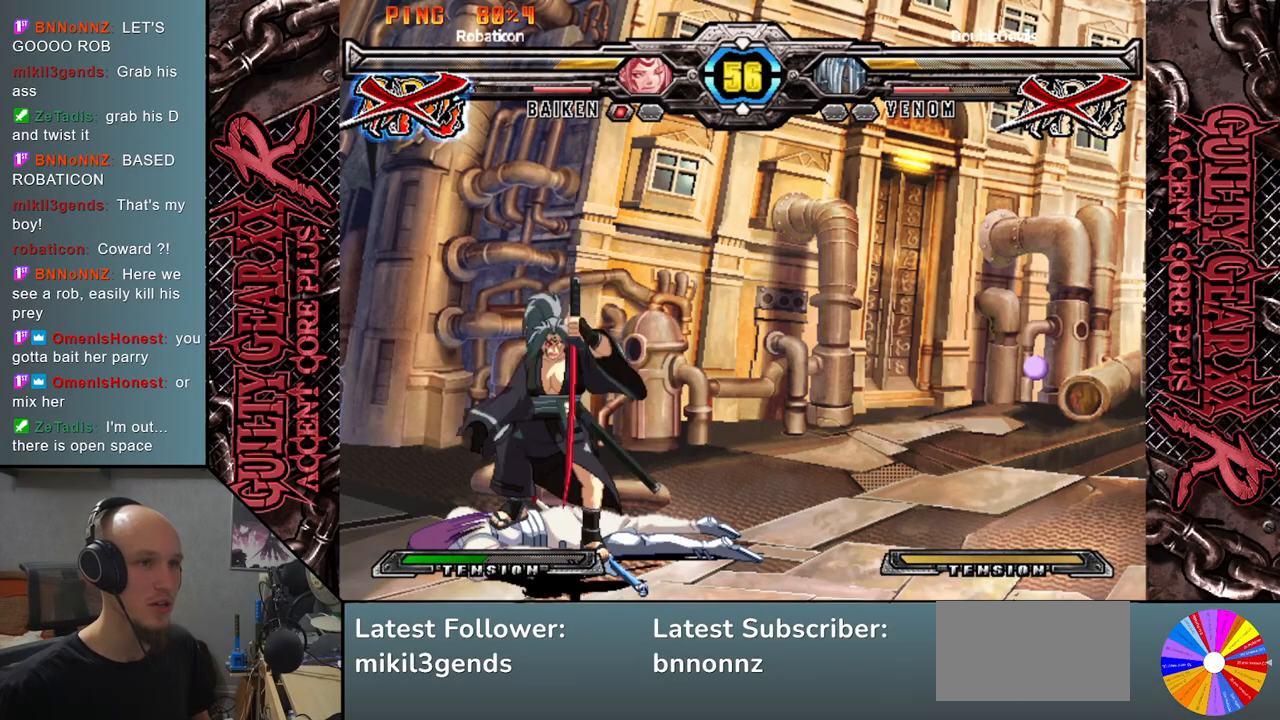
{"buttons": [], "left_stick": "down-left", "events": [[33, "CIRCLE", "down"], [33, "L2", "down"], [33, "R2", "down"], [100, "L2", "up"], [117, "R2", "up"], [133, "CIRCLE", "up"]]}
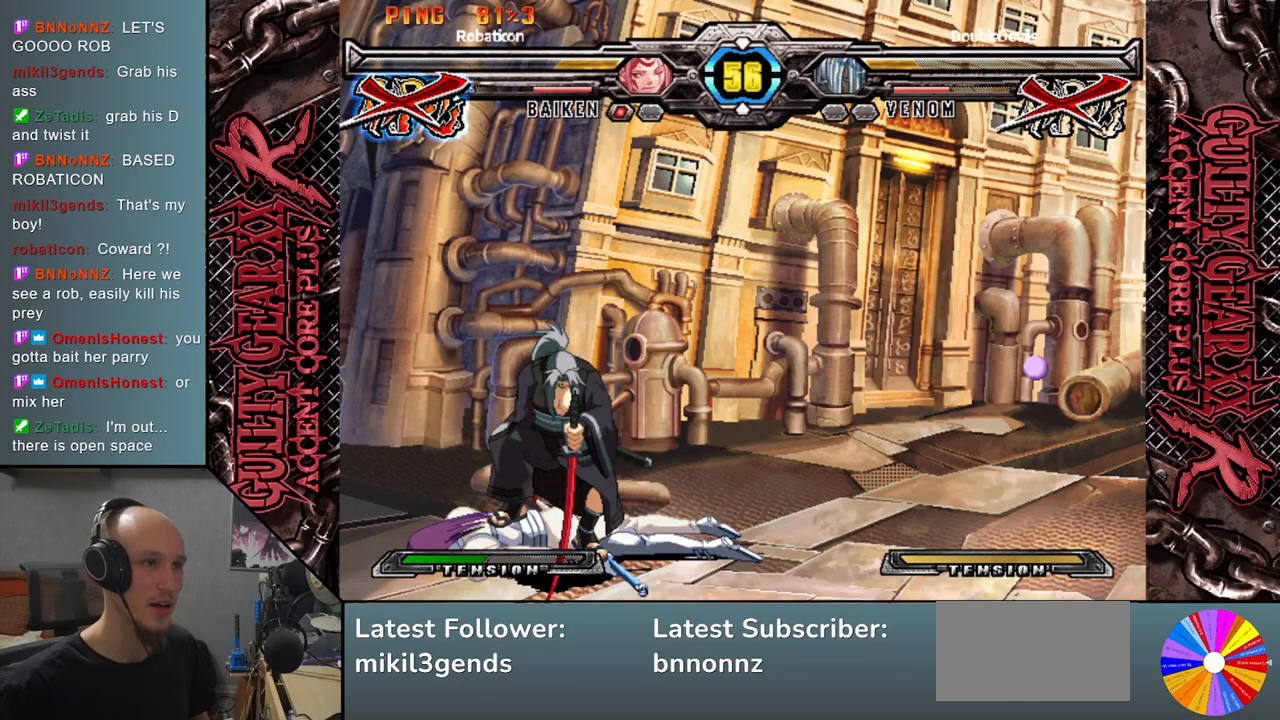
{"buttons": [], "left_stick": "left", "events": [[17, "left_stick", "left"]]}
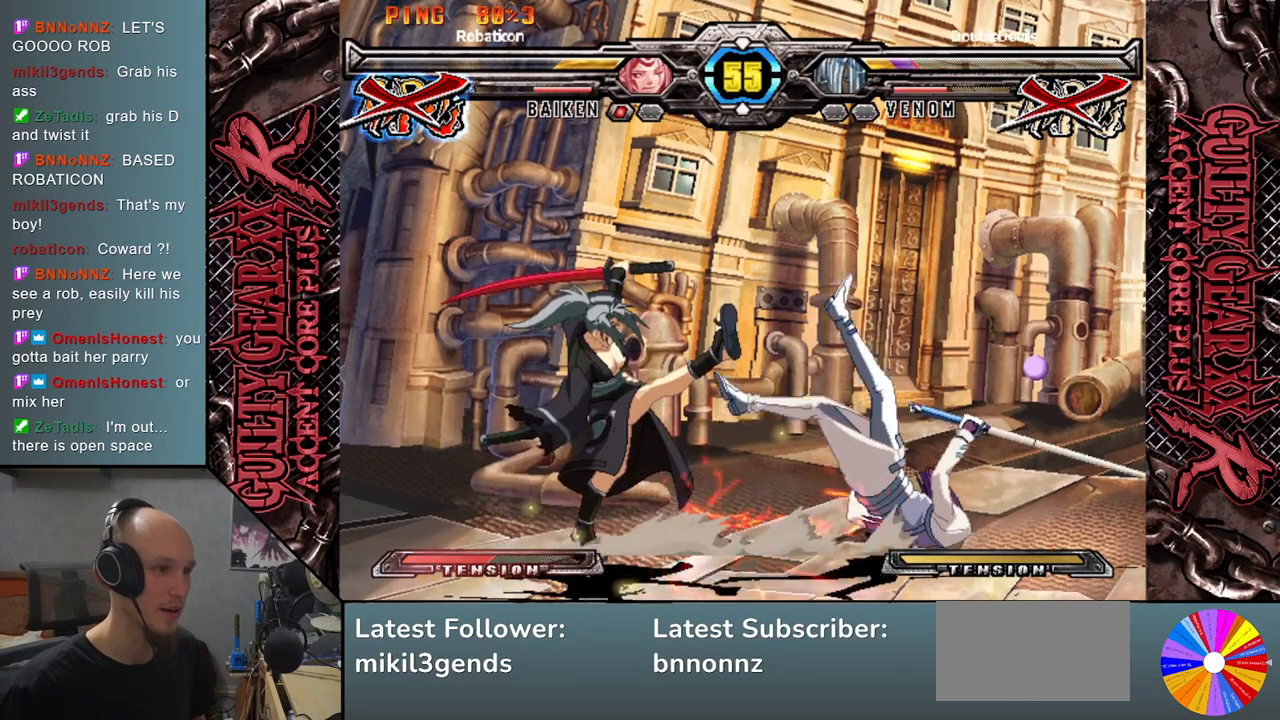
{"buttons": [], "left_stick": "down-right", "events": [[250, "left_stick", "right"], [500, "left_stick", "down-right"]]}
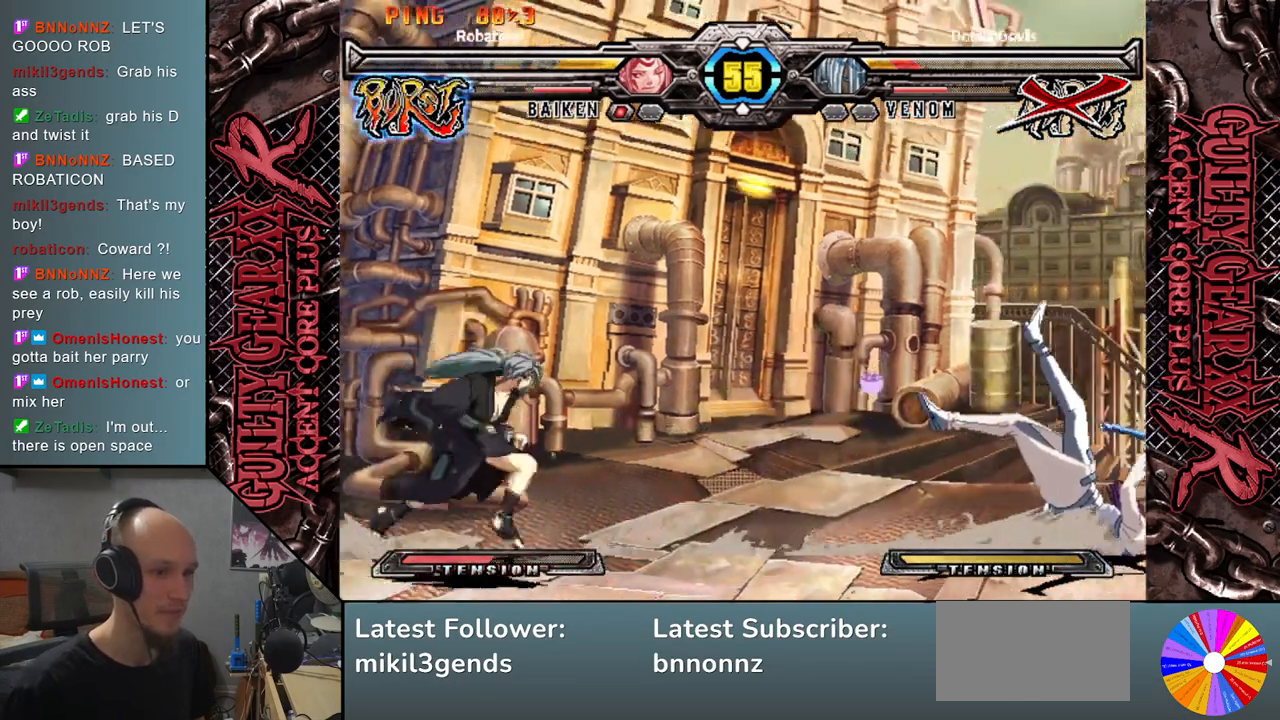
{"buttons": [], "left_stick": "up-right", "events": [[317, "left_stick", "right"], [433, "left_stick", "up-right"]]}
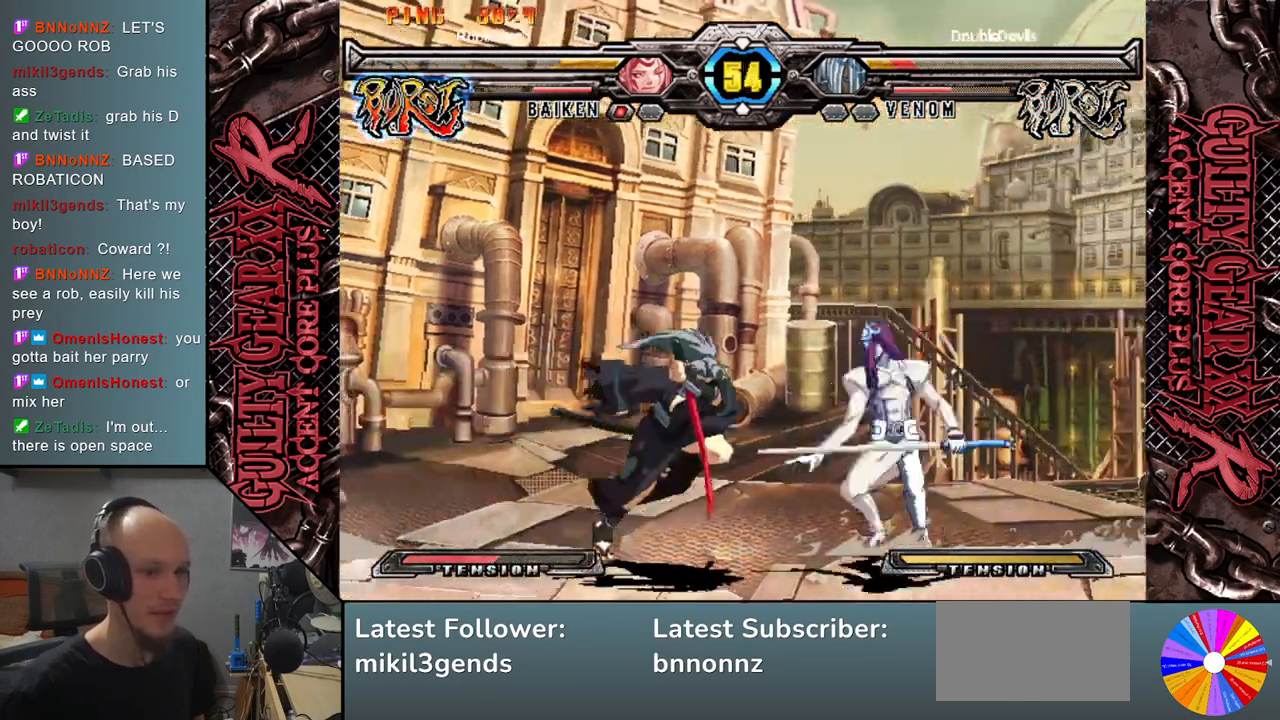
{"buttons": [], "left_stick": "down", "events": [[183, "left_stick", "right"], [333, "left_stick", "down"]]}
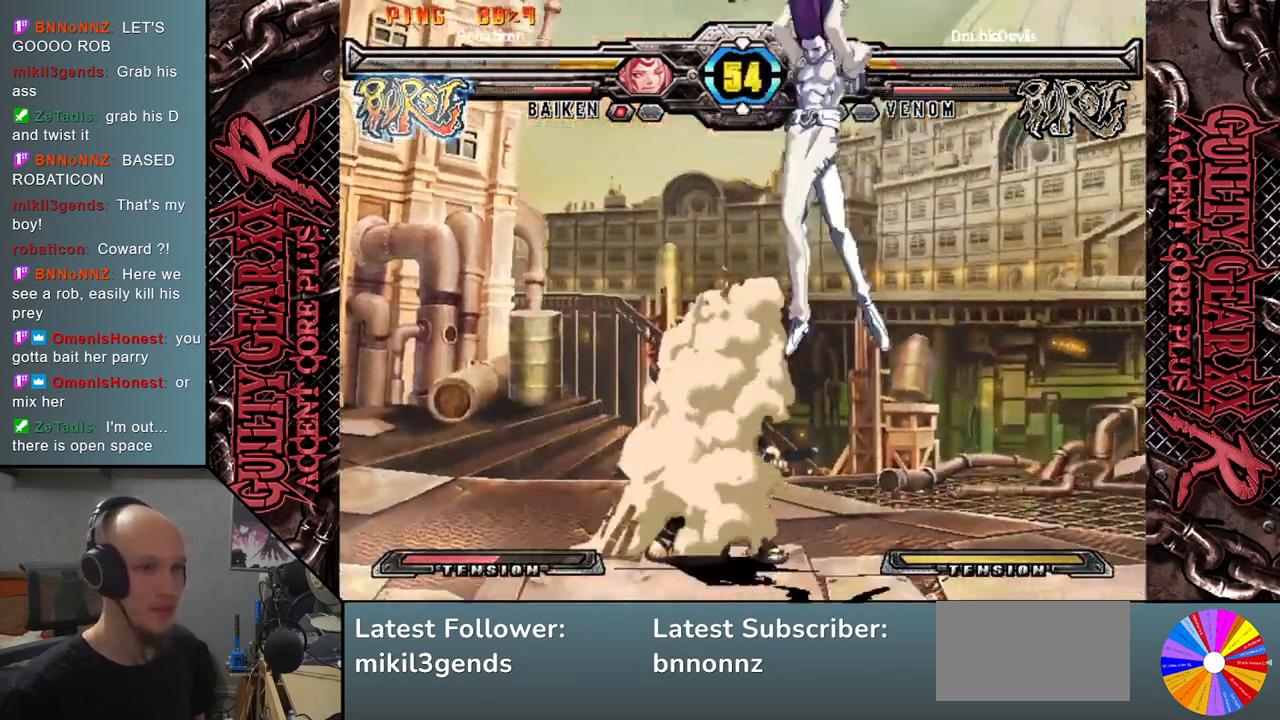
{"buttons": [], "left_stick": "center", "events": [[33, "left_stick", "left"], [83, "left_stick", "down-left"], [100, "L2", "down"], [233, "L2", "up"], [283, "left_stick", "center"]]}
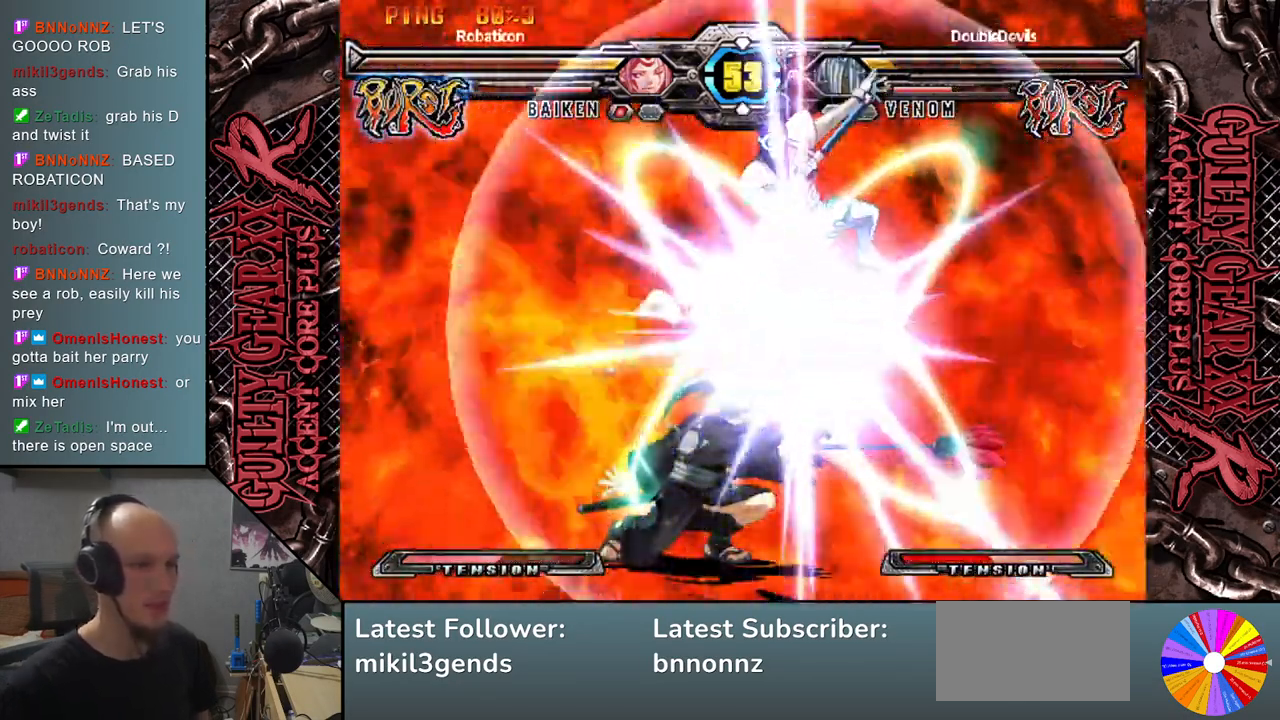
{"buttons": [], "left_stick": "center", "events": []}
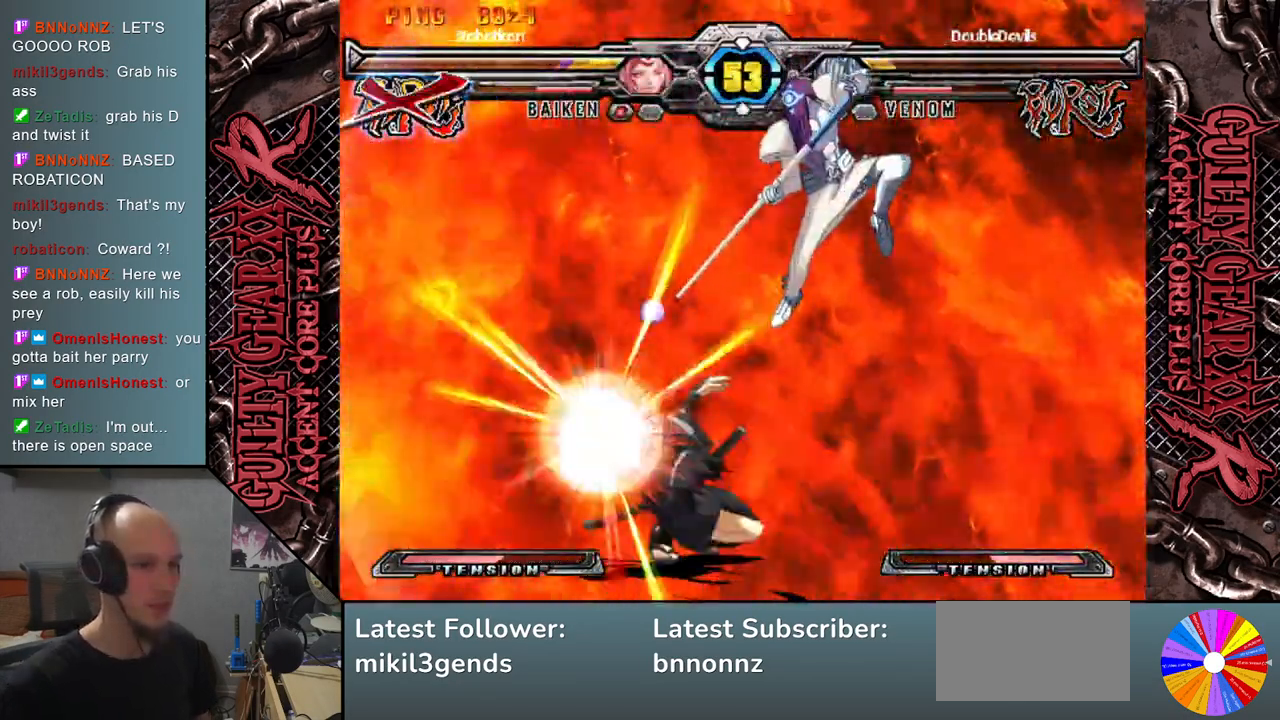
{"buttons": [], "left_stick": "center", "events": []}
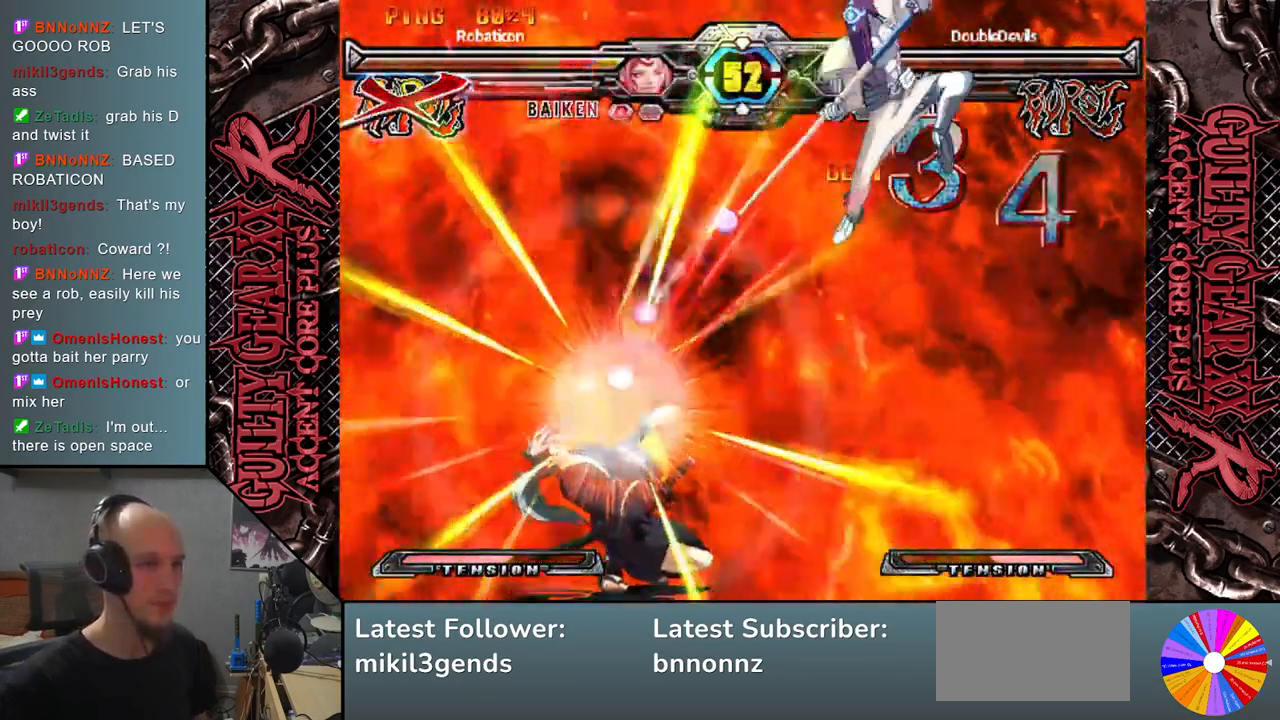
{"buttons": [], "left_stick": "center", "events": []}